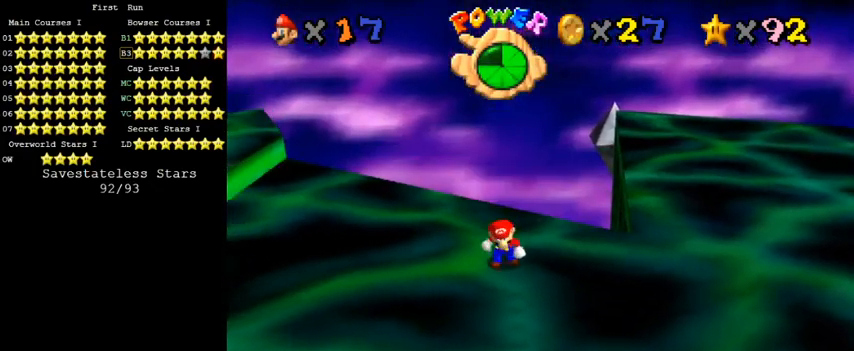
Gameplay with keyboard; each line is a JSON object with the keys held at the frame after it. "events" lists presses ("down") and releases ("up") of "a", "c", "ctrl", "d", "down", "left", "return", "right", "s", "shift", "up", "w", "x" and "y" between this image and that frame as [ms after this image, input, new state], when the widget could be followed in between. No other keys are recorded. Mouse input is not recorded.
{"keys": ["down"], "events": [[167, "down", "down"]]}
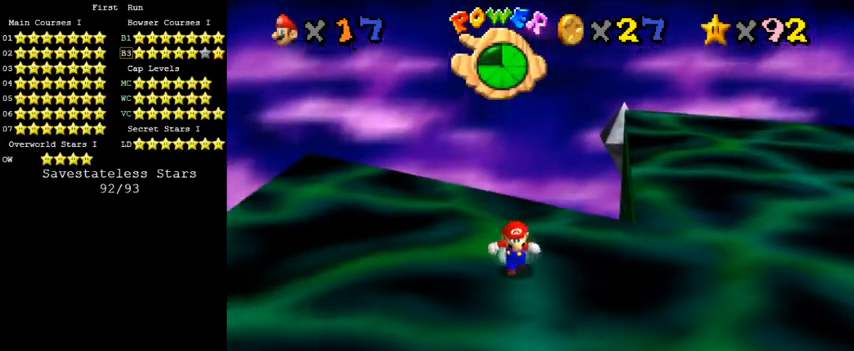
{"keys": ["down"], "events": []}
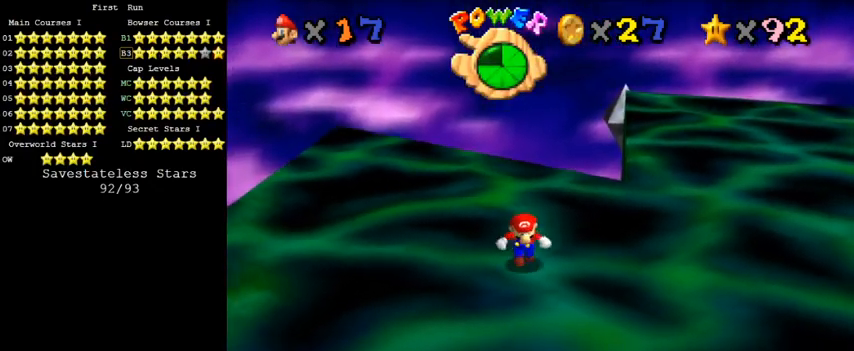
{"keys": [], "events": [[300, "down", "up"]]}
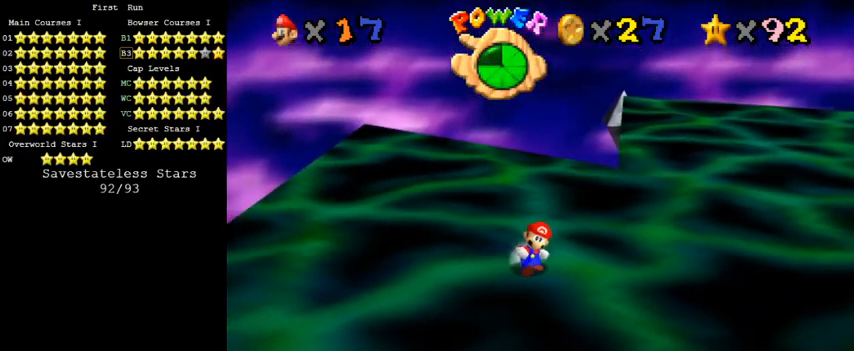
{"keys": ["a"], "events": [[467, "a", "down"]]}
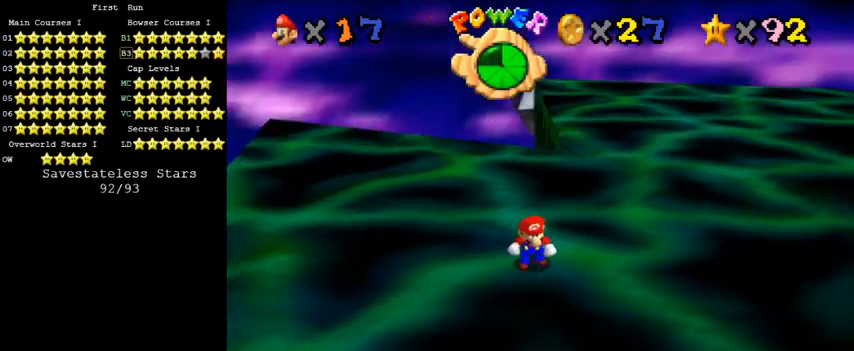
{"keys": ["down", "right"], "events": [[167, "down", "down"], [167, "left", "down"], [200, "a", "up"], [233, "left", "up"], [300, "right", "down"]]}
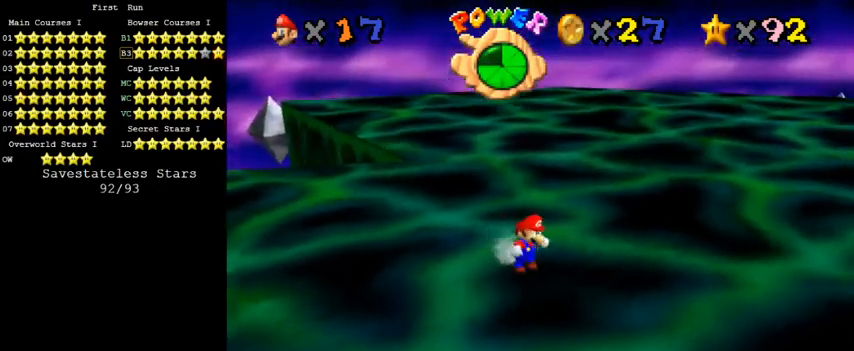
{"keys": [], "events": [[333, "right", "up"], [400, "down", "up"]]}
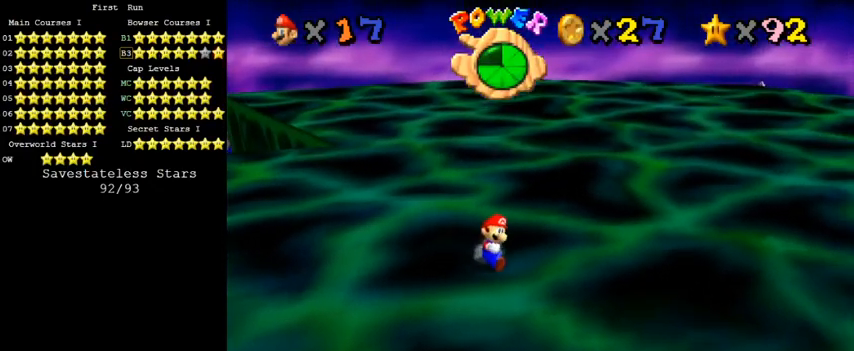
{"keys": ["right", "up"], "events": [[333, "right", "down"], [433, "up", "down"]]}
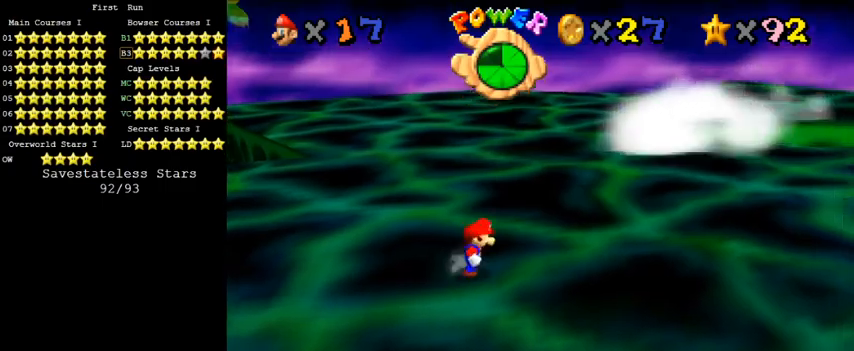
{"keys": ["left", "shift", "up"], "events": [[333, "right", "up"], [500, "left", "down"], [500, "shift", "down"]]}
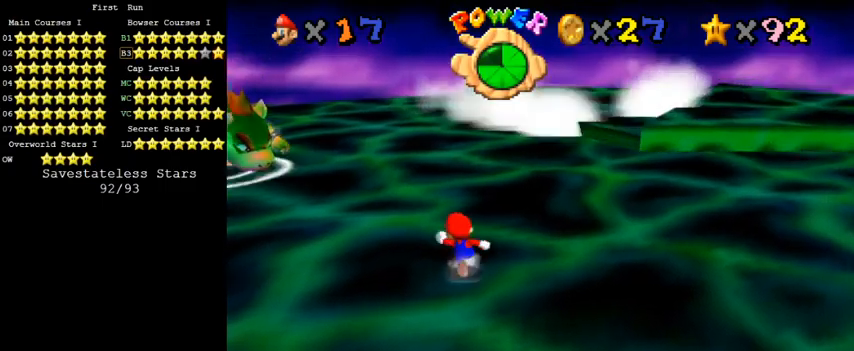
{"keys": ["down", "left"], "events": [[400, "up", "up"], [500, "down", "down"], [500, "shift", "up"]]}
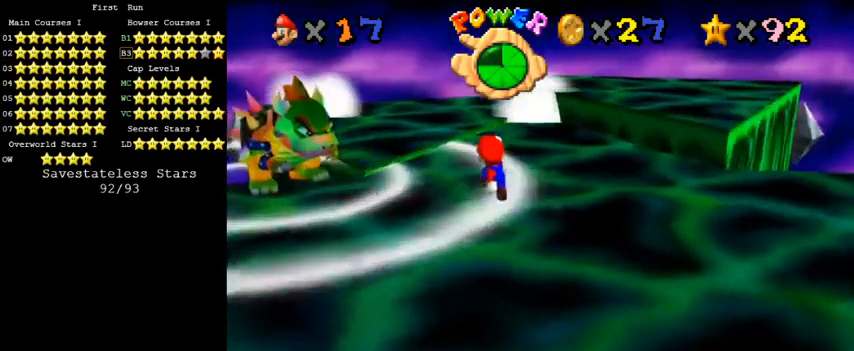
{"keys": ["left"], "events": [[100, "down", "up"], [133, "ctrl", "down"], [200, "up", "down"], [333, "left", "up"], [333, "up", "up"], [367, "right", "down"], [400, "ctrl", "up"], [433, "right", "up"], [467, "left", "down"]]}
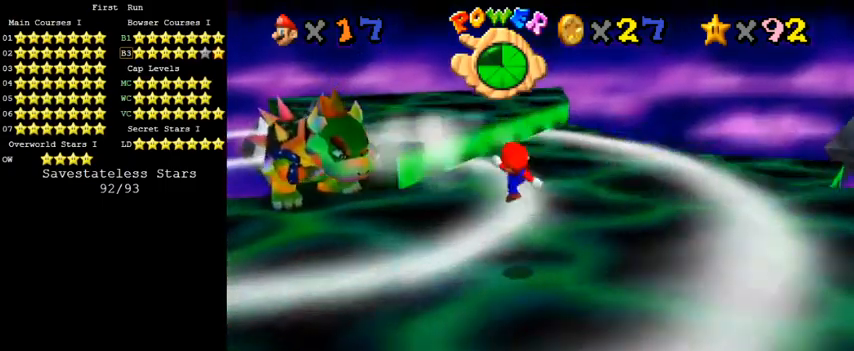
{"keys": ["right", "shift"], "events": [[200, "shift", "down"], [333, "left", "up"], [367, "right", "down"]]}
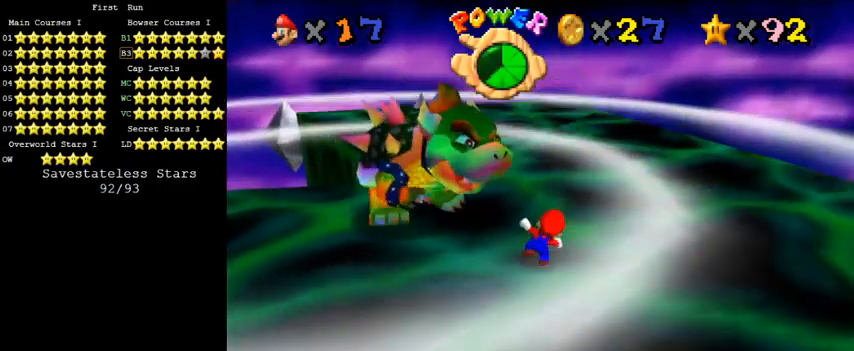
{"keys": ["a", "right", "up"], "events": [[33, "shift", "up"], [133, "a", "down"], [267, "a", "up"], [300, "up", "down"], [333, "a", "down"], [433, "a", "up"], [500, "a", "down"]]}
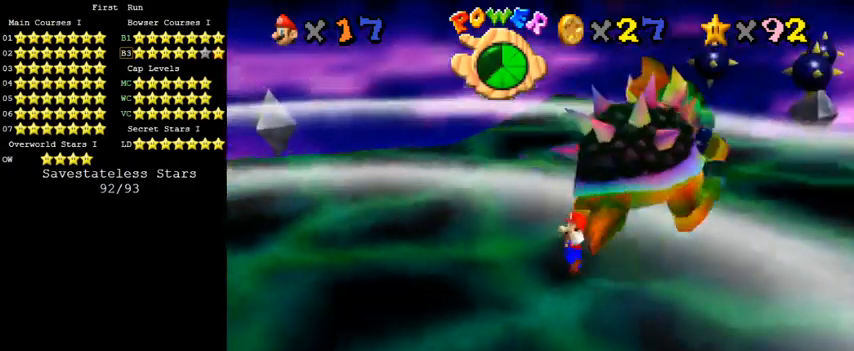
{"keys": ["up"], "events": [[133, "right", "up"], [167, "a", "up"]]}
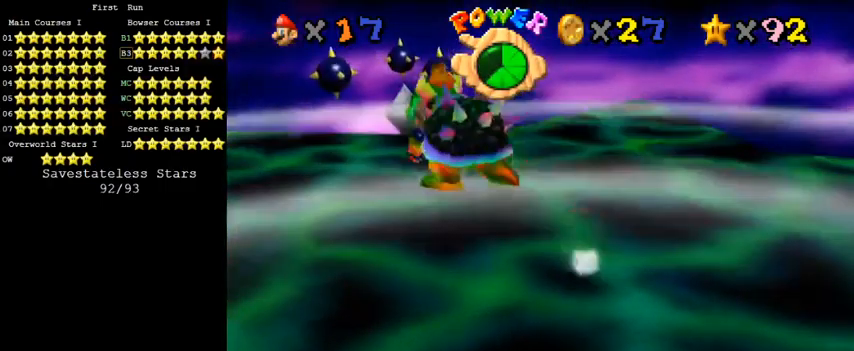
{"keys": ["left", "up"], "events": [[33, "left", "down"]]}
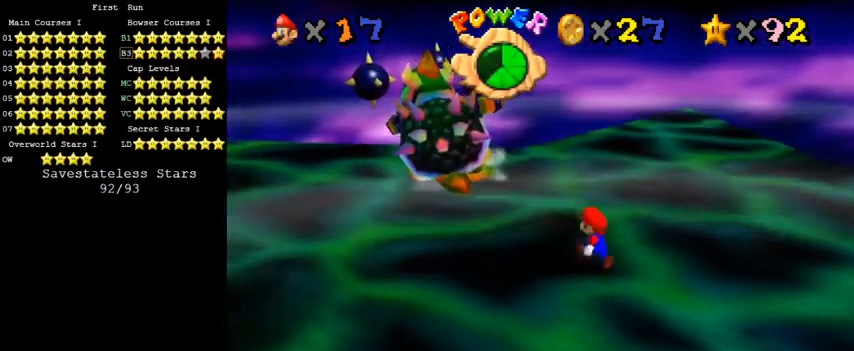
{"keys": ["left", "up"], "events": [[333, "up", "up"], [467, "up", "down"]]}
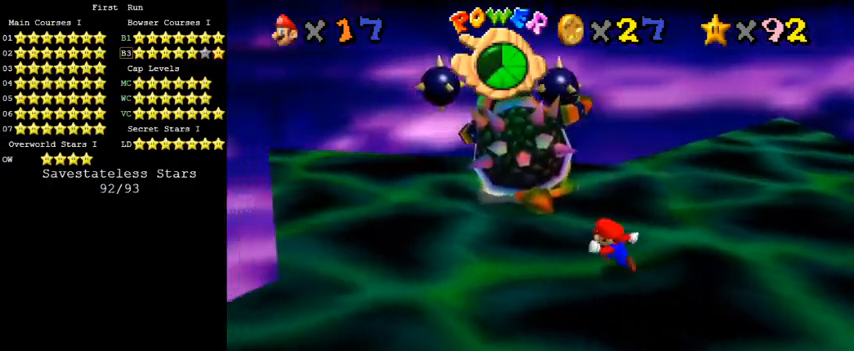
{"keys": [], "events": [[133, "up", "up"], [167, "up", "down"], [267, "left", "up"], [400, "up", "up"]]}
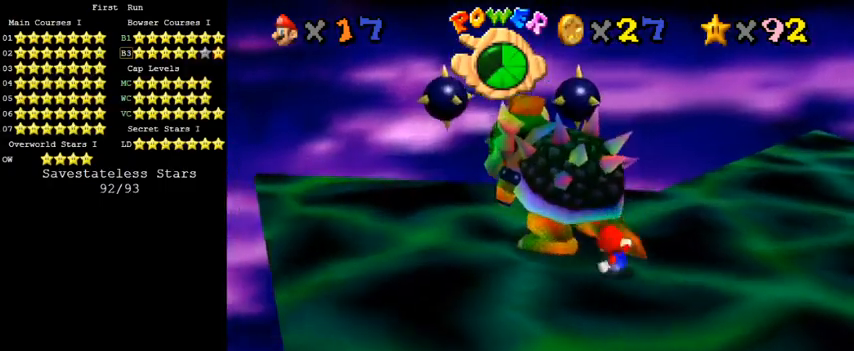
{"keys": ["right"], "events": [[33, "up", "down"], [200, "d", "down"], [200, "right", "down"], [333, "up", "up"], [367, "d", "up"]]}
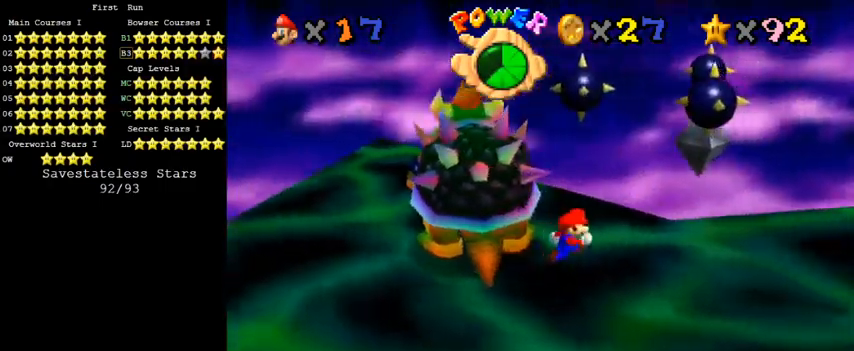
{"keys": ["right"], "events": [[200, "right", "up"], [333, "up", "down"], [400, "right", "down"], [500, "up", "up"]]}
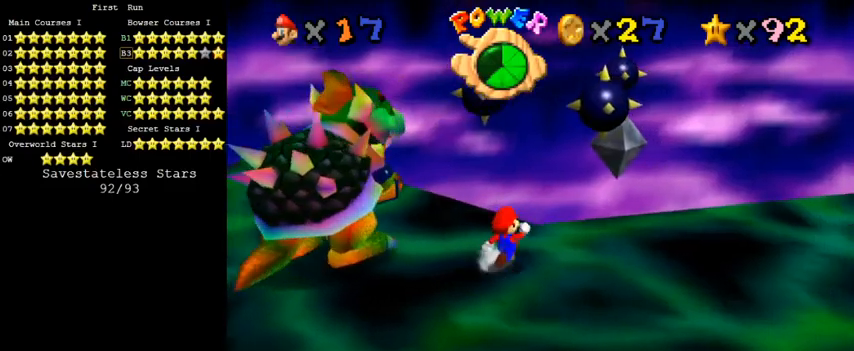
{"keys": [], "events": [[100, "right", "up"], [300, "right", "down"], [433, "right", "up"]]}
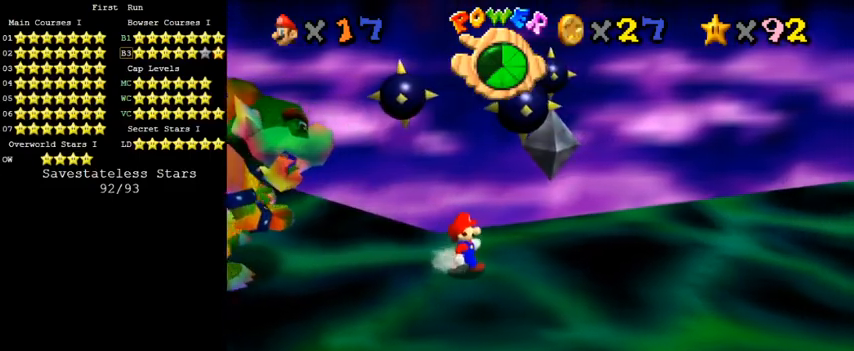
{"keys": [], "events": [[33, "ctrl", "down"], [167, "ctrl", "up"]]}
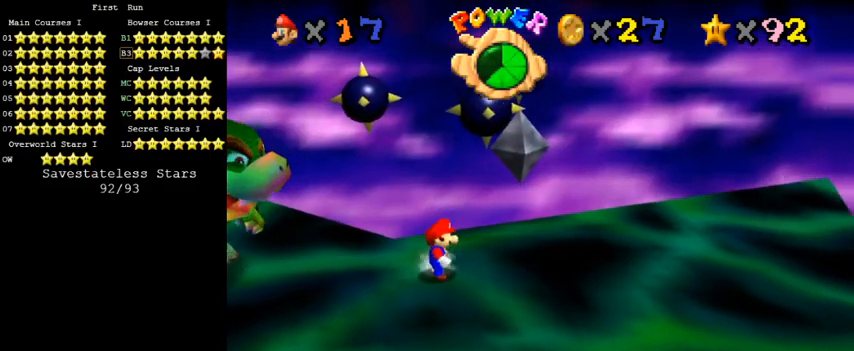
{"keys": ["left", "up"], "events": [[133, "shift", "down"], [200, "left", "down"], [300, "shift", "up"], [333, "up", "down"]]}
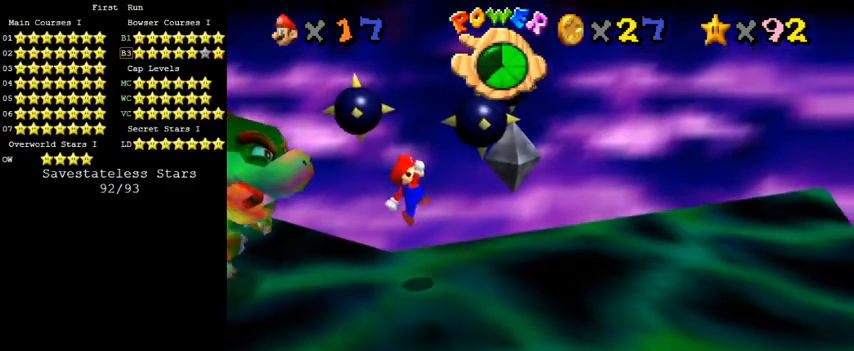
{"keys": [], "events": [[233, "left", "up"], [267, "up", "up"], [333, "ctrl", "down"], [500, "ctrl", "up"]]}
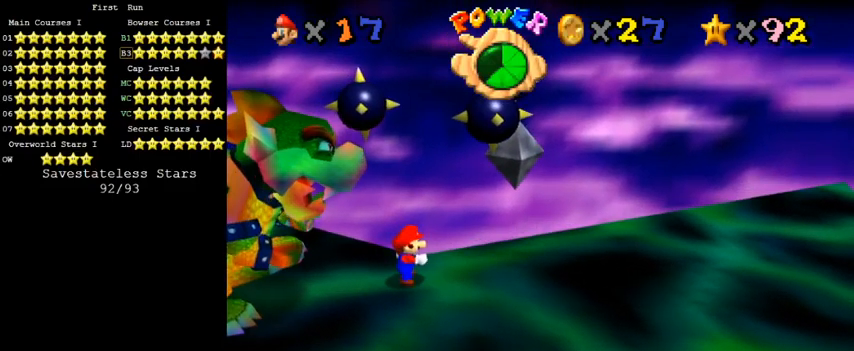
{"keys": [], "events": [[333, "ctrl", "down"], [500, "ctrl", "up"]]}
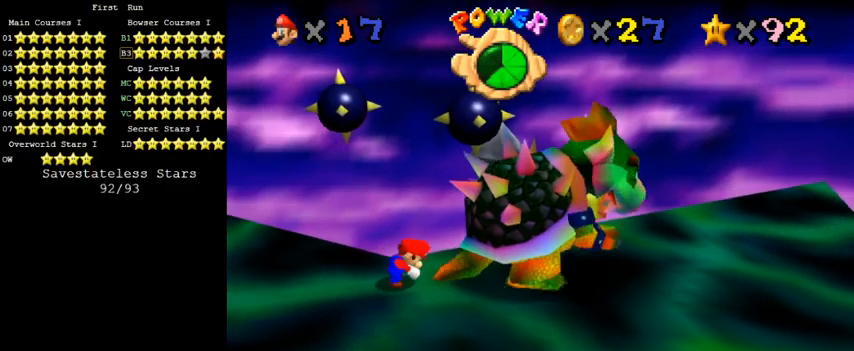
{"keys": ["left", "right"], "events": [[300, "left", "down"], [300, "right", "down"], [400, "left", "up"], [433, "left", "down"], [467, "left", "up"], [500, "left", "down"]]}
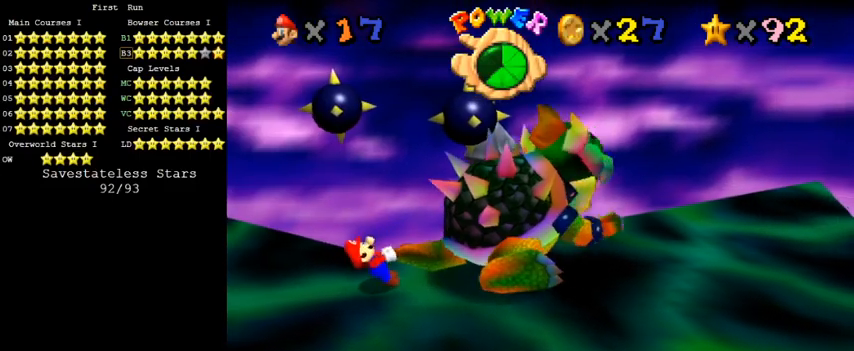
{"keys": ["right"], "events": [[100, "left", "up"], [133, "left", "down"], [167, "left", "up"], [233, "left", "down"], [300, "left", "up"], [333, "left", "down"], [367, "left", "up"], [400, "left", "down"], [467, "left", "up"]]}
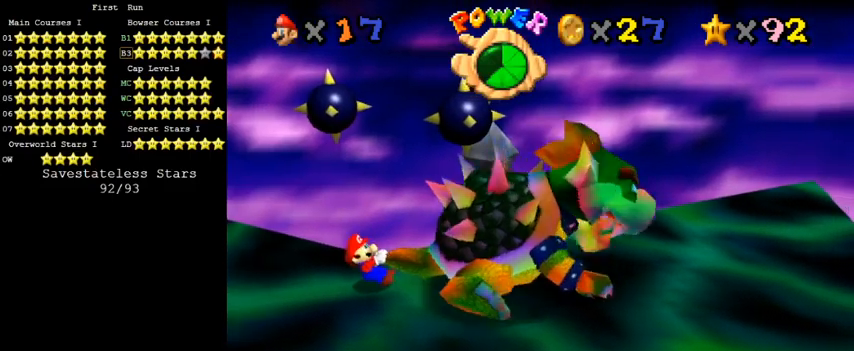
{"keys": ["right"], "events": [[33, "left", "down"], [67, "left", "up"], [133, "left", "down"], [167, "left", "up"], [233, "left", "down"], [267, "left", "up"], [333, "left", "down"], [367, "left", "up"], [433, "left", "down"], [500, "left", "up"]]}
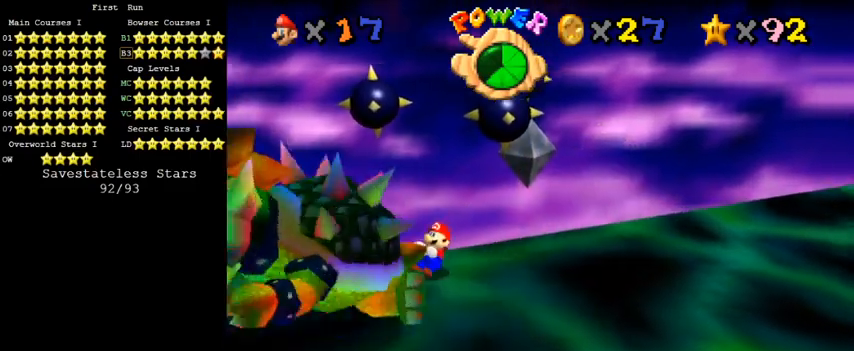
{"keys": ["ctrl"], "events": [[33, "left", "down"], [67, "left", "up"], [133, "left", "down"], [167, "left", "up"], [233, "left", "down"], [267, "left", "up"], [333, "left", "down"], [367, "left", "up"], [367, "right", "up"], [433, "ctrl", "down"]]}
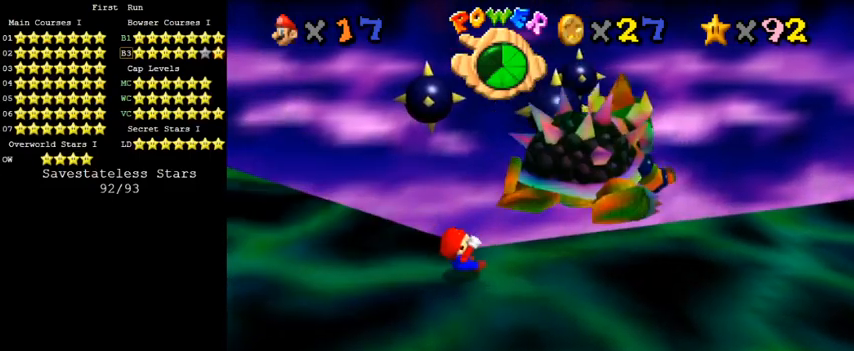
{"keys": [], "events": [[67, "ctrl", "up"]]}